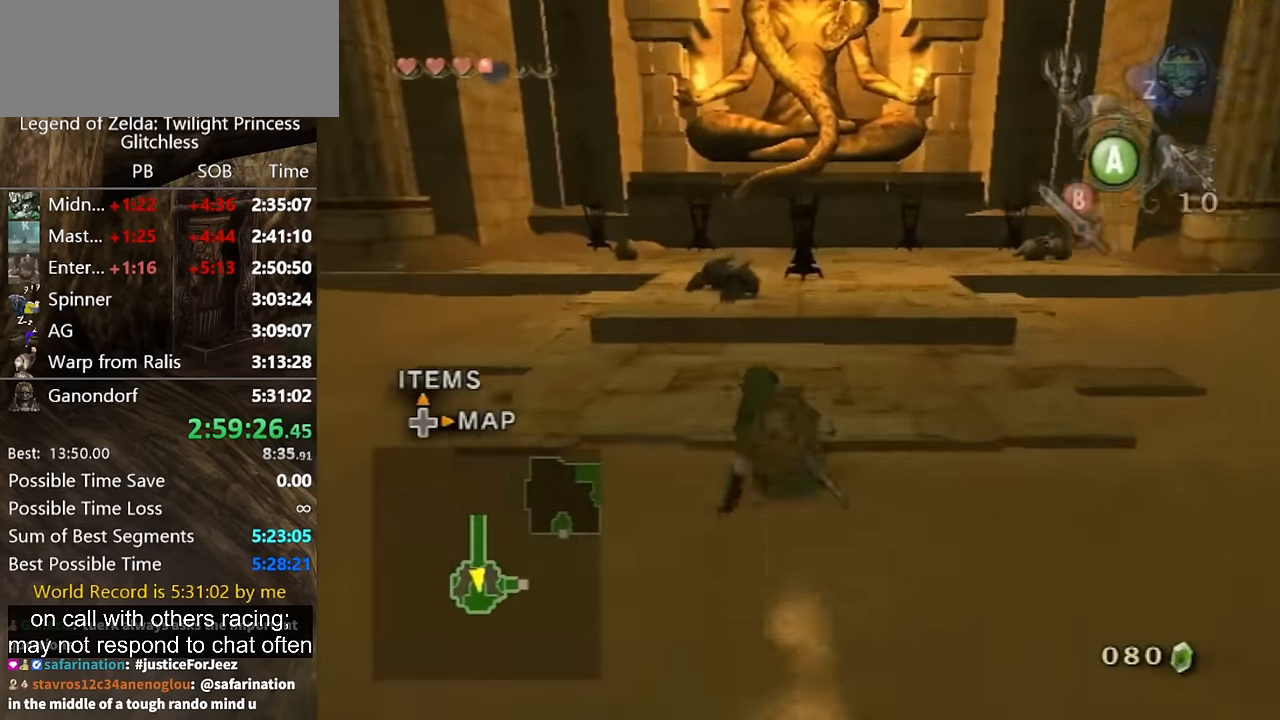
Gameplay with a controller (Nintendo layout); each line is a JSON object with the inputs held at the frame after it. "events" lists button and stick changes between this image and that frame as [ms after this image, input, new state], when the widget could be followed in between. Not read: L2 L3 R3 left_stick.
{"buttons": [], "right_stick": "center", "events": [[233, "A", "down"], [300, "A", "up"], [333, "A", "down"], [367, "A", "up"]]}
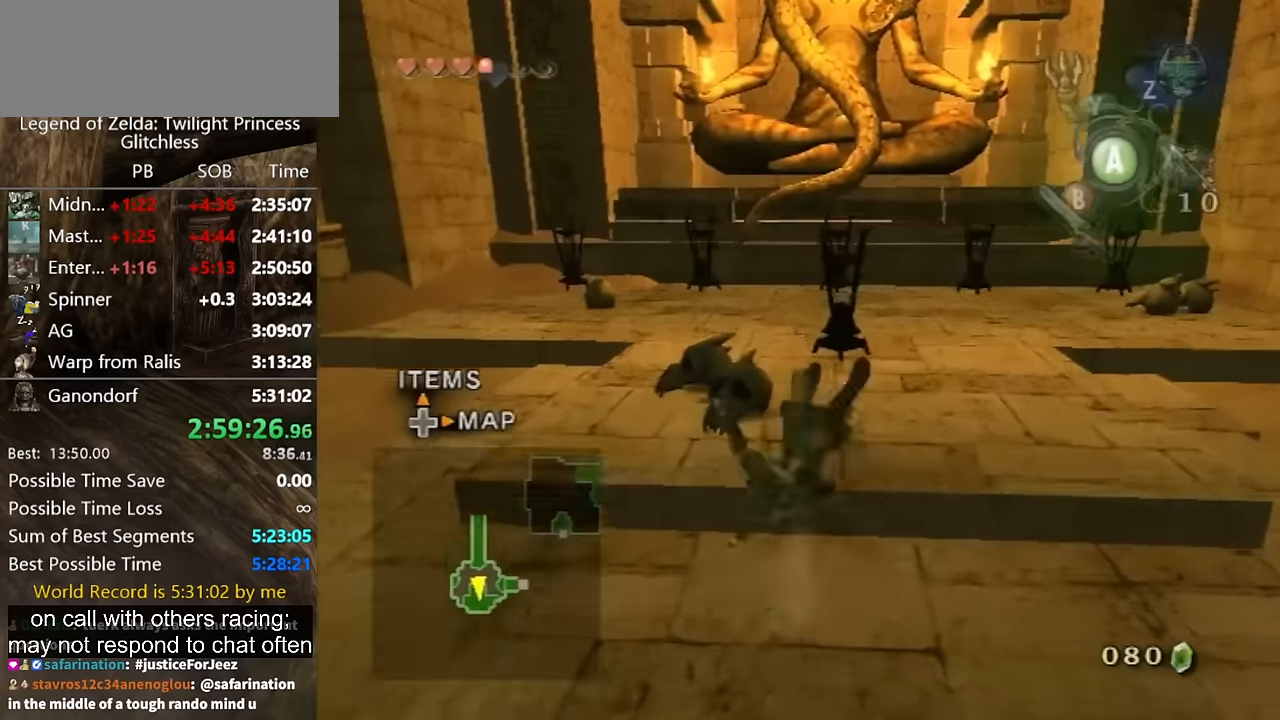
{"buttons": [], "right_stick": "center", "events": [[67, "DPAD_UP", "down"], [134, "DPAD_UP", "up"], [334, "L1", "down"], [500, "L1", "up"]]}
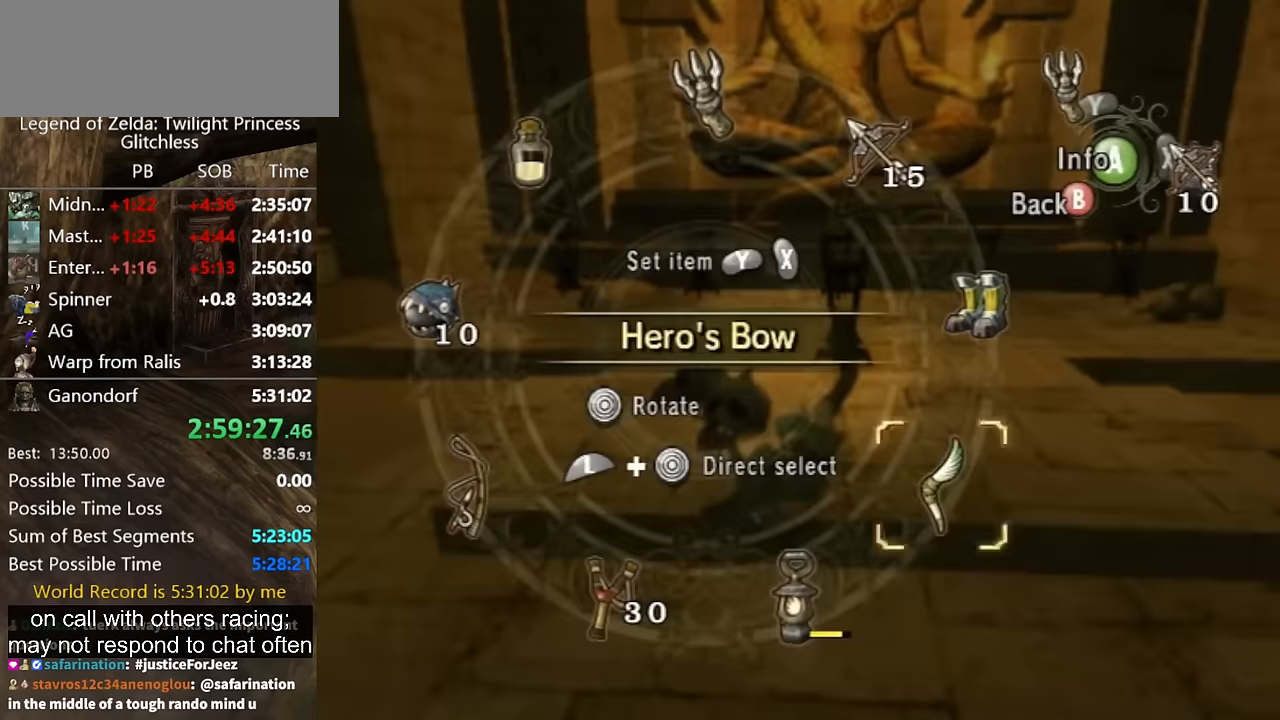
{"buttons": ["Y"], "right_stick": "center", "events": [[67, "Y", "down"], [134, "Y", "up"], [467, "Y", "down"]]}
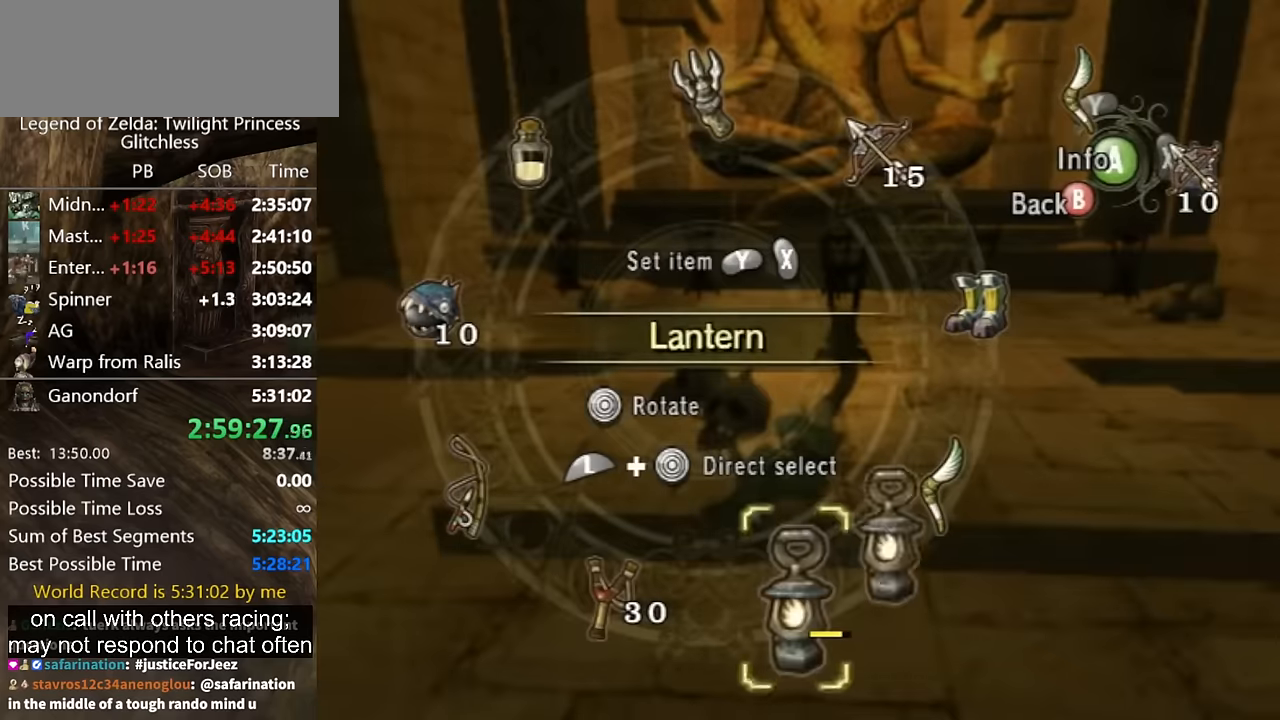
{"buttons": [], "right_stick": "center", "events": [[34, "Y", "up"], [200, "L1", "down"], [367, "L1", "up"], [434, "X", "down"], [467, "X", "up"]]}
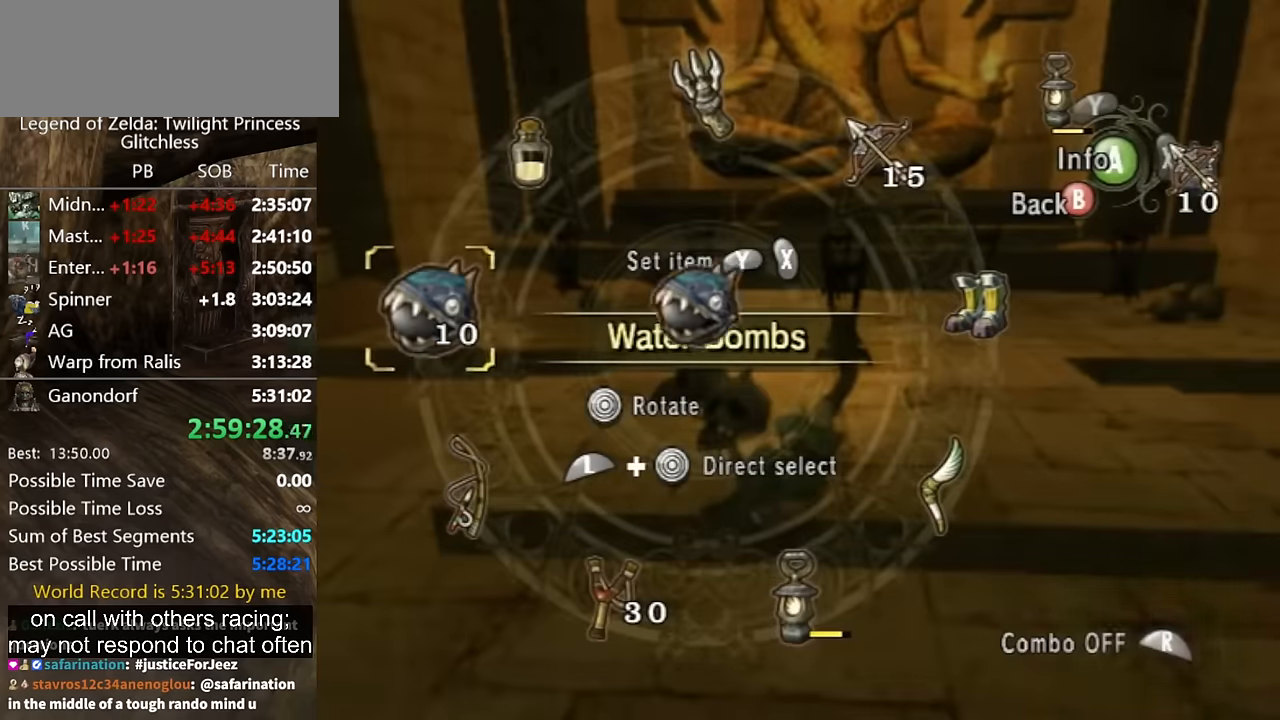
{"buttons": [], "right_stick": "center", "events": [[167, "B", "down"], [267, "B", "up"]]}